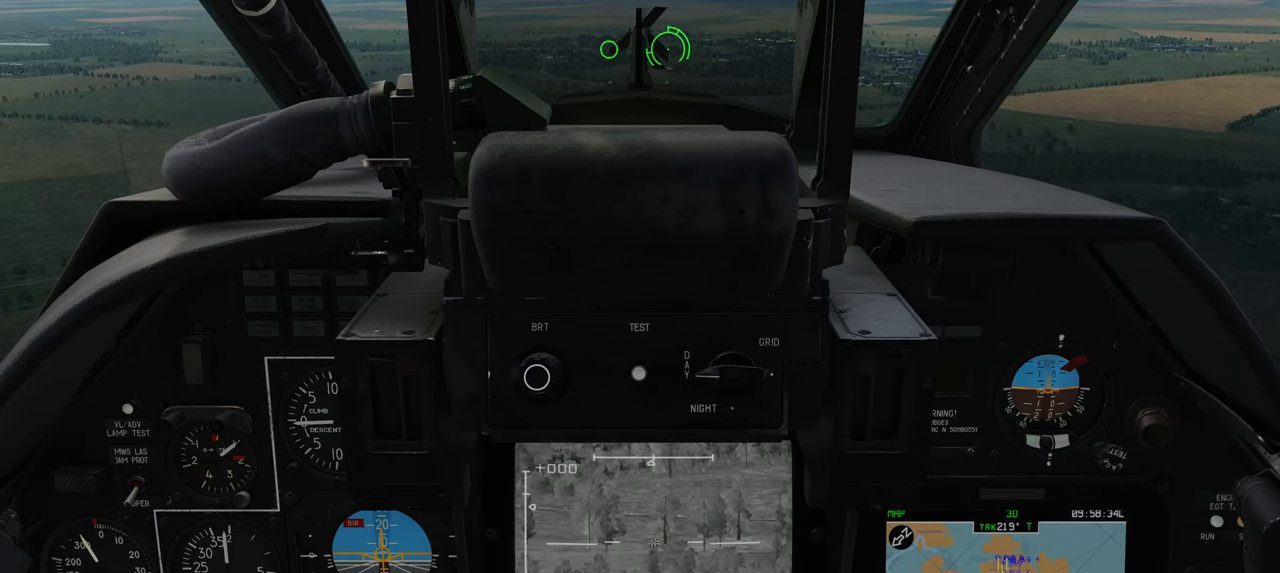
Gameplay with a controller (Xbox layout); each line is a JSON object with the inputs held at the frame after it. "events" lists button and stick changes between this image and that frame as [ms after this image, input, new state], when the widget could be followed in between.
{"buttons": ["L1"], "left_stick": "center", "right_stick": "left", "events": []}
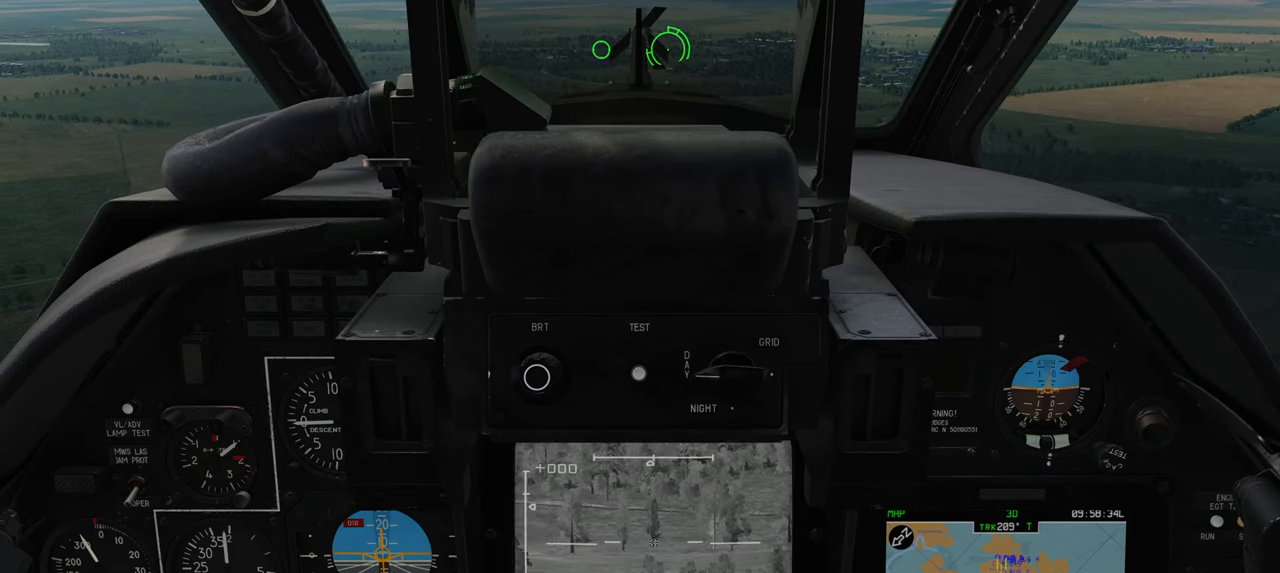
{"buttons": ["L1"], "left_stick": "center", "right_stick": "left", "events": []}
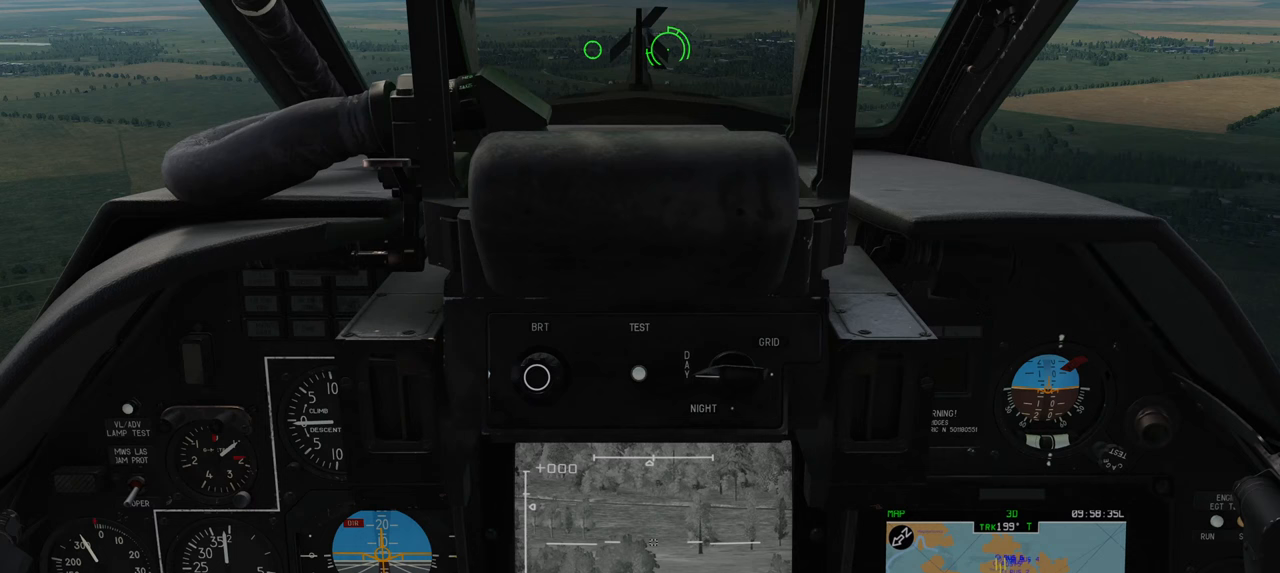
{"buttons": ["L1"], "left_stick": "center", "right_stick": "left", "events": []}
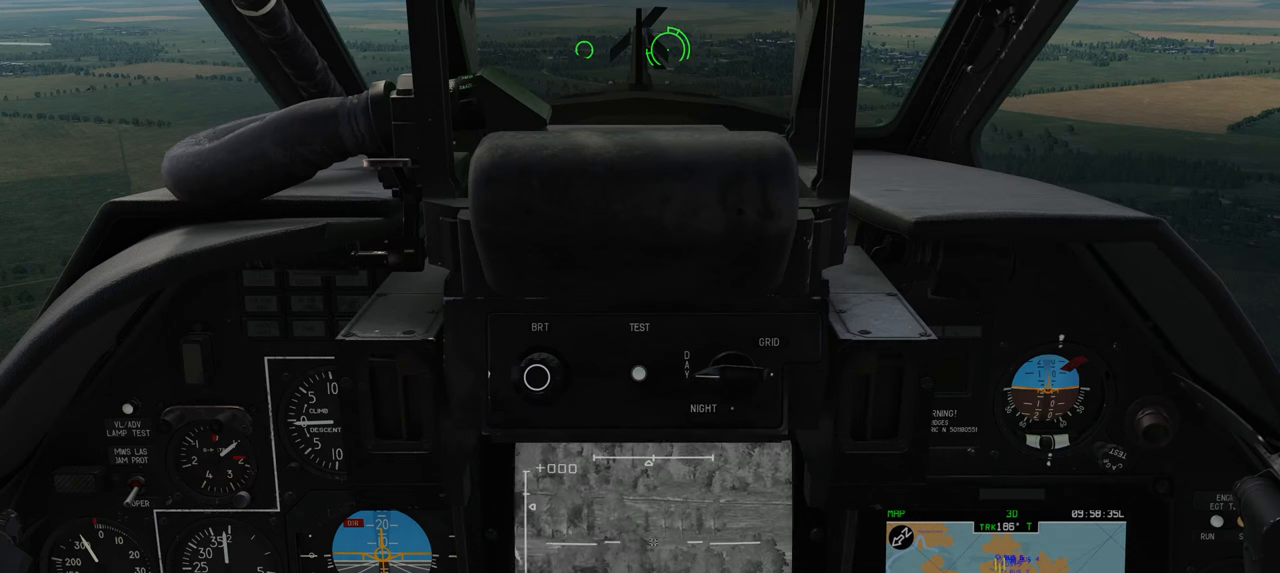
{"buttons": ["L1"], "left_stick": "center", "right_stick": "left", "events": []}
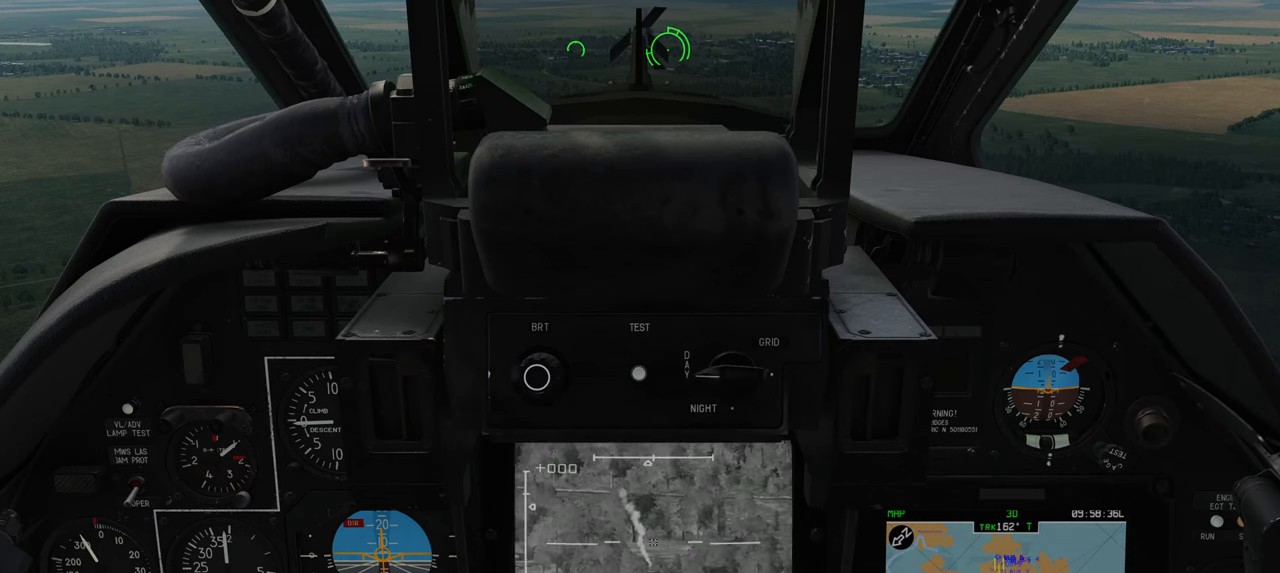
{"buttons": ["L1"], "left_stick": "center", "right_stick": "left", "events": []}
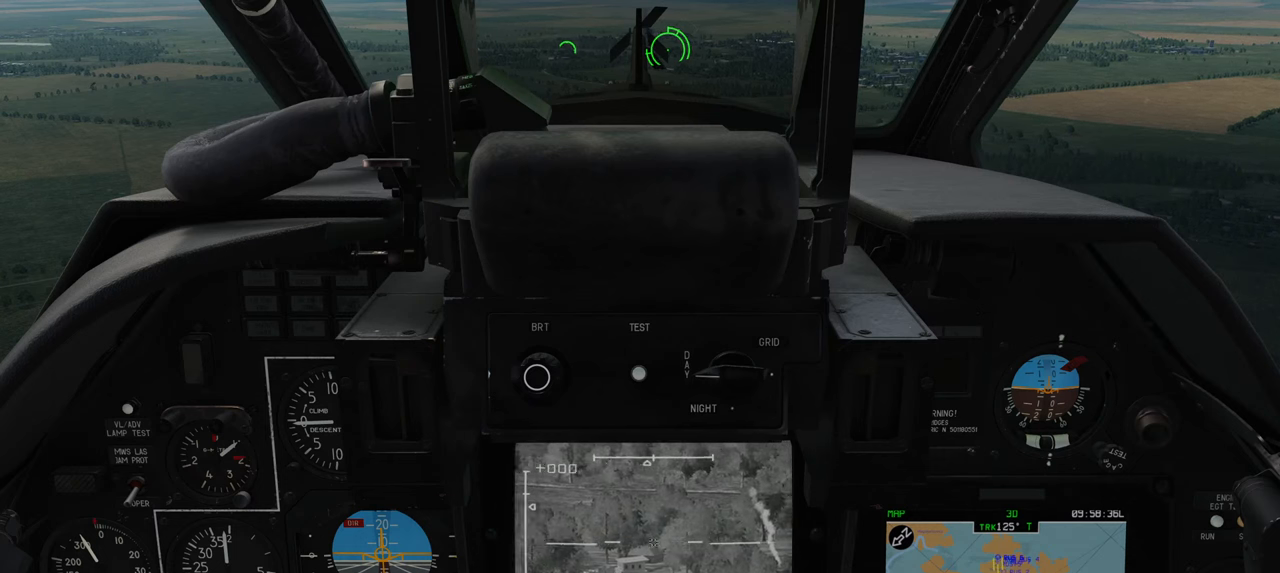
{"buttons": ["L1"], "left_stick": "center", "right_stick": "center", "events": [[117, "right_stick", "center"]]}
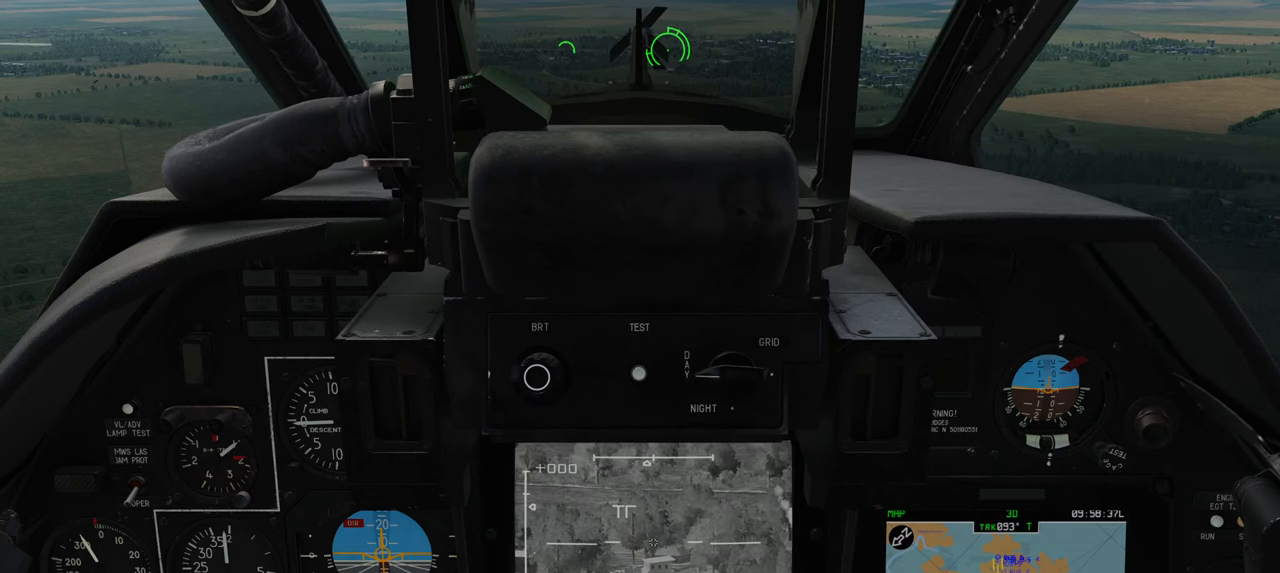
{"buttons": ["L1"], "left_stick": "center", "right_stick": "center", "events": [[283, "right_stick", "left"], [450, "right_stick", "center"]]}
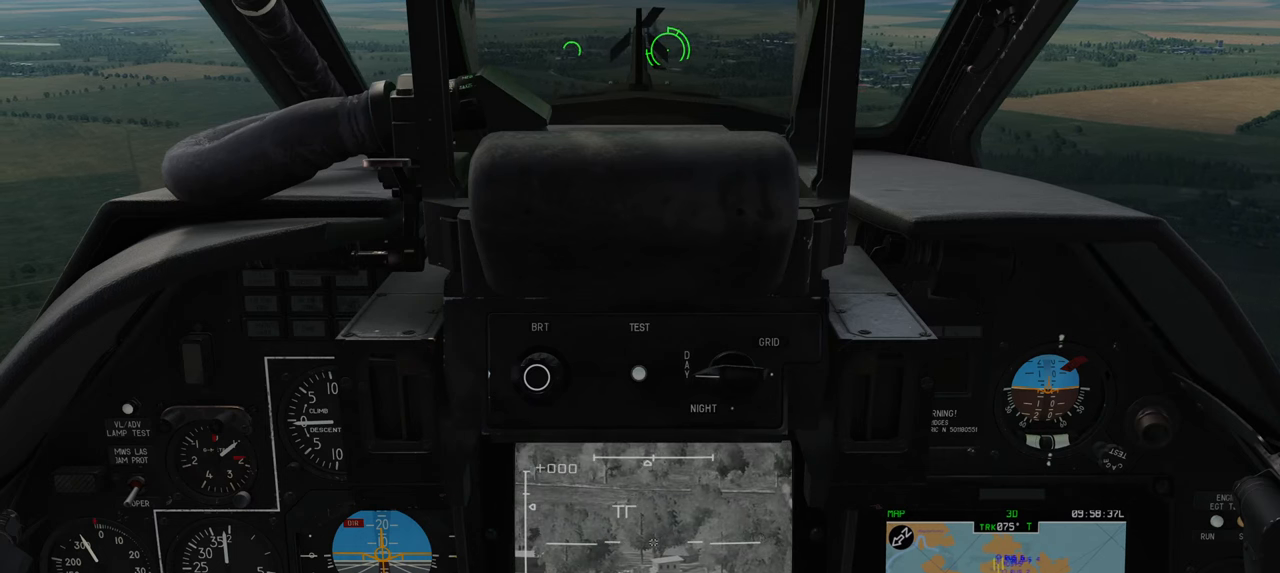
{"buttons": ["L1"], "left_stick": "center", "right_stick": "center", "events": []}
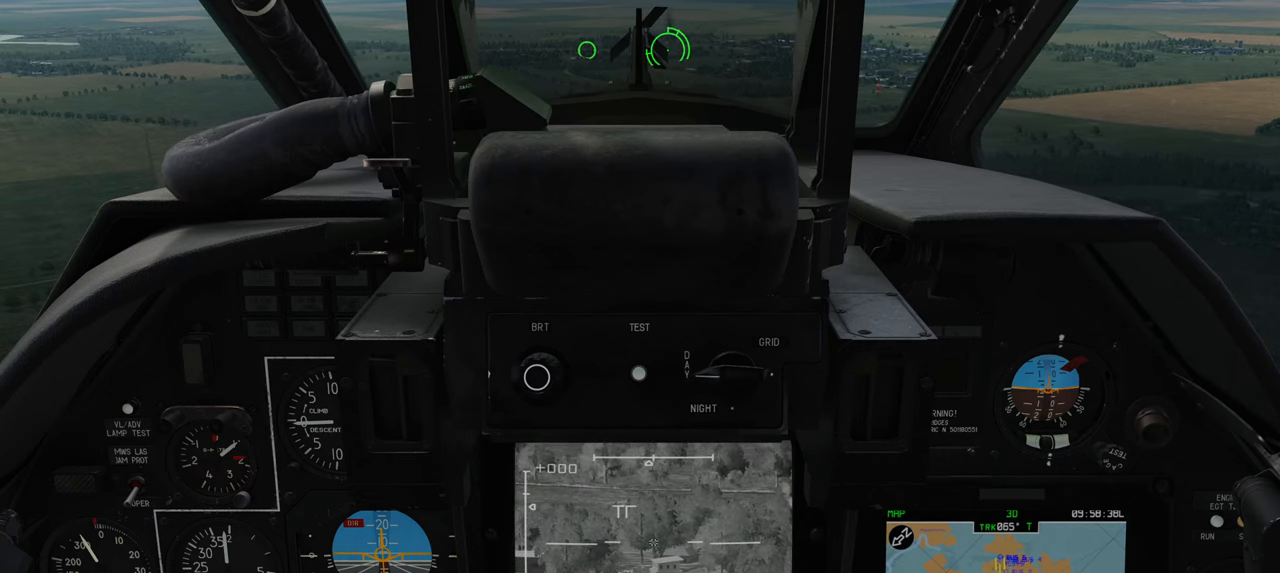
{"buttons": ["L1"], "left_stick": "center", "right_stick": "up-left", "events": [[450, "right_stick", "up-left"]]}
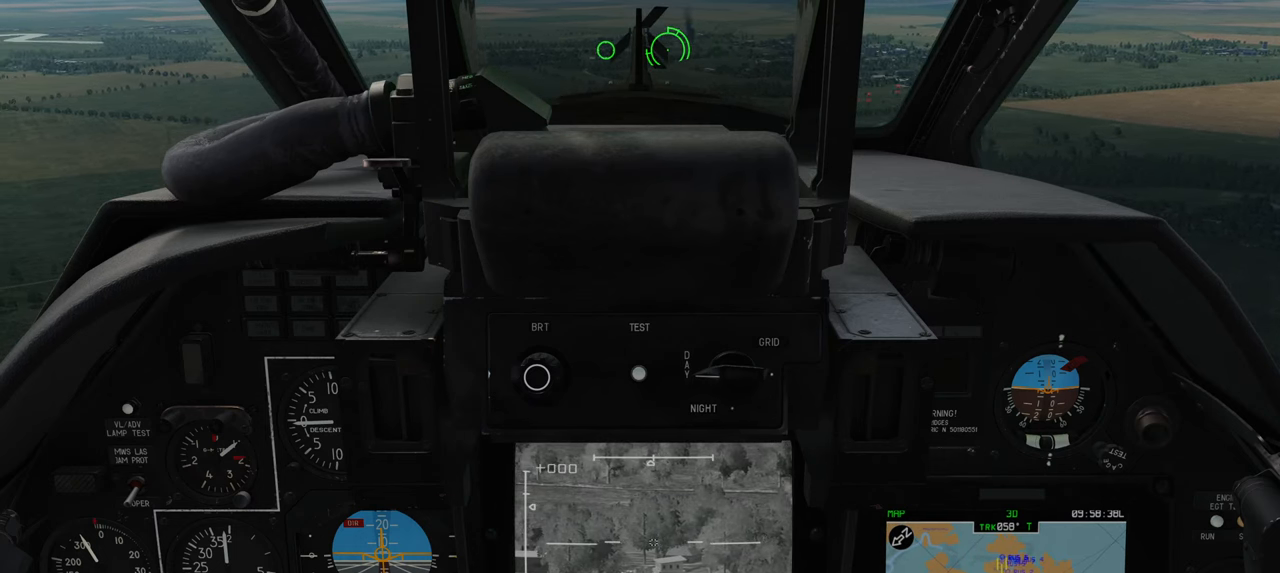
{"buttons": ["L1"], "left_stick": "center", "right_stick": "up-left", "events": []}
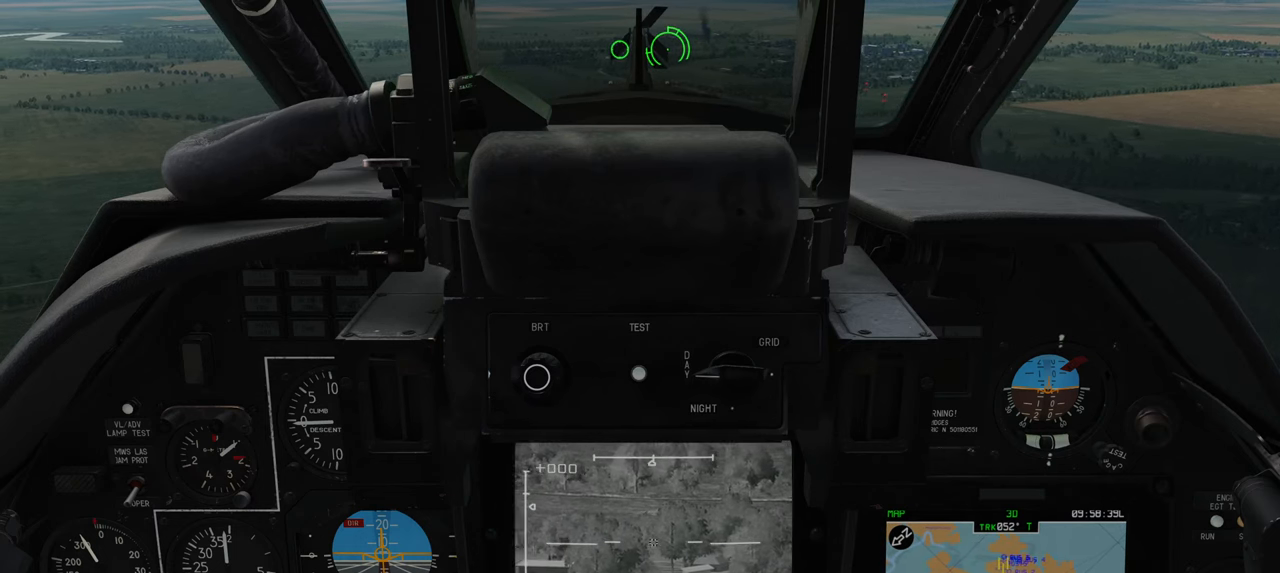
{"buttons": ["L1"], "left_stick": "center", "right_stick": "center", "events": [[117, "right_stick", "center"]]}
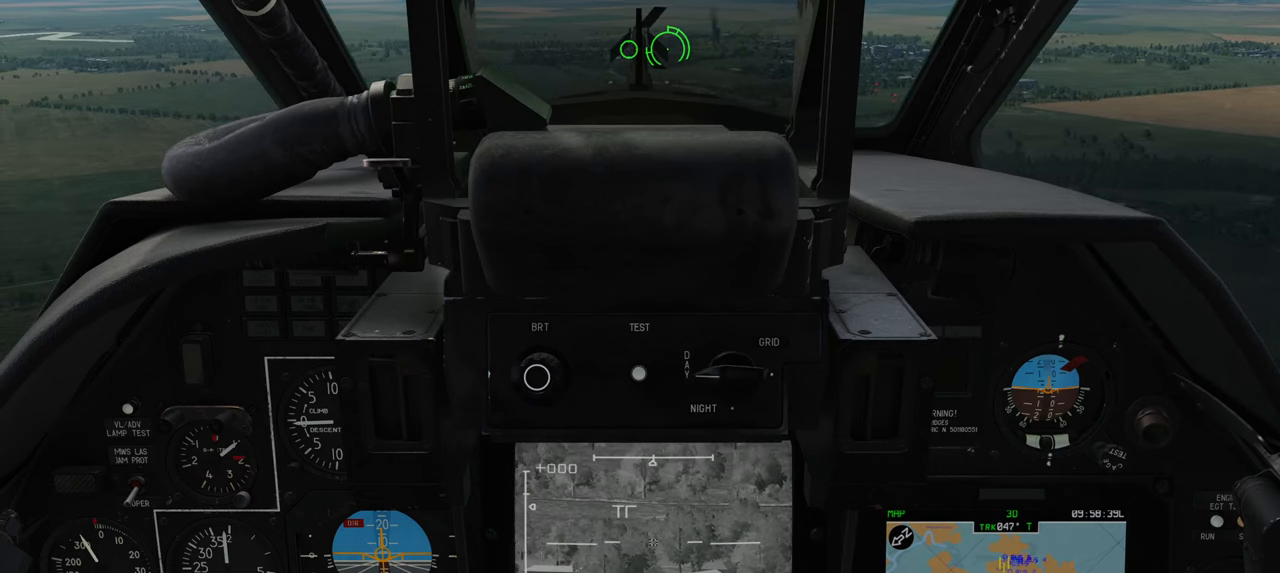
{"buttons": ["L1"], "left_stick": "center", "right_stick": "left", "events": [[100, "right_stick", "down-left"], [283, "right_stick", "left"]]}
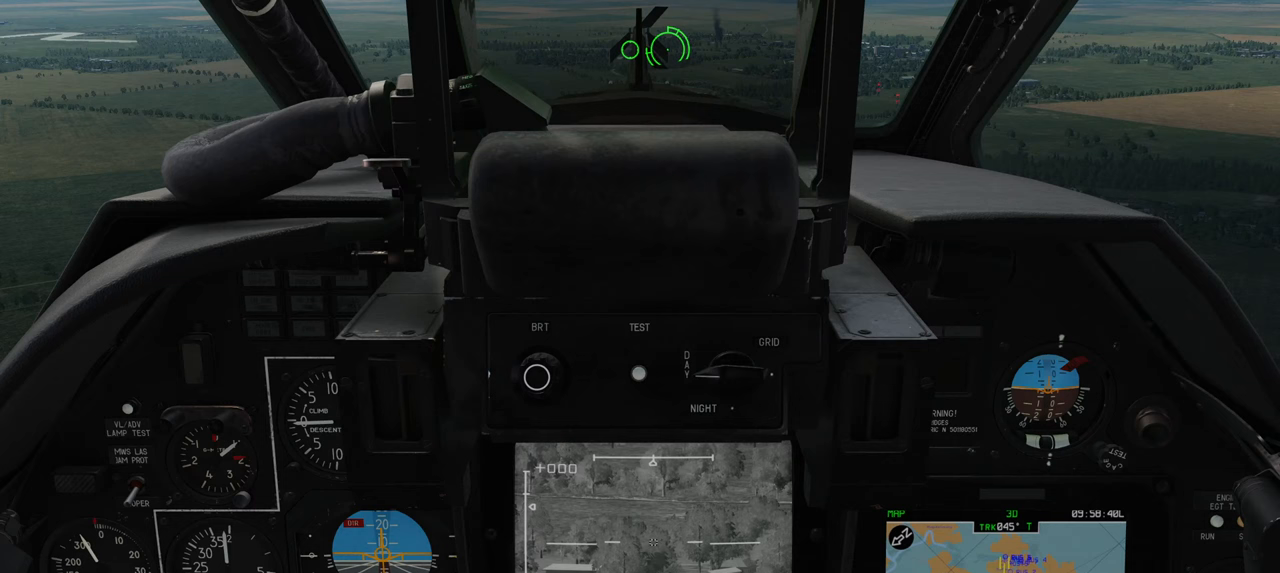
{"buttons": ["L1"], "left_stick": "center", "right_stick": "left", "events": []}
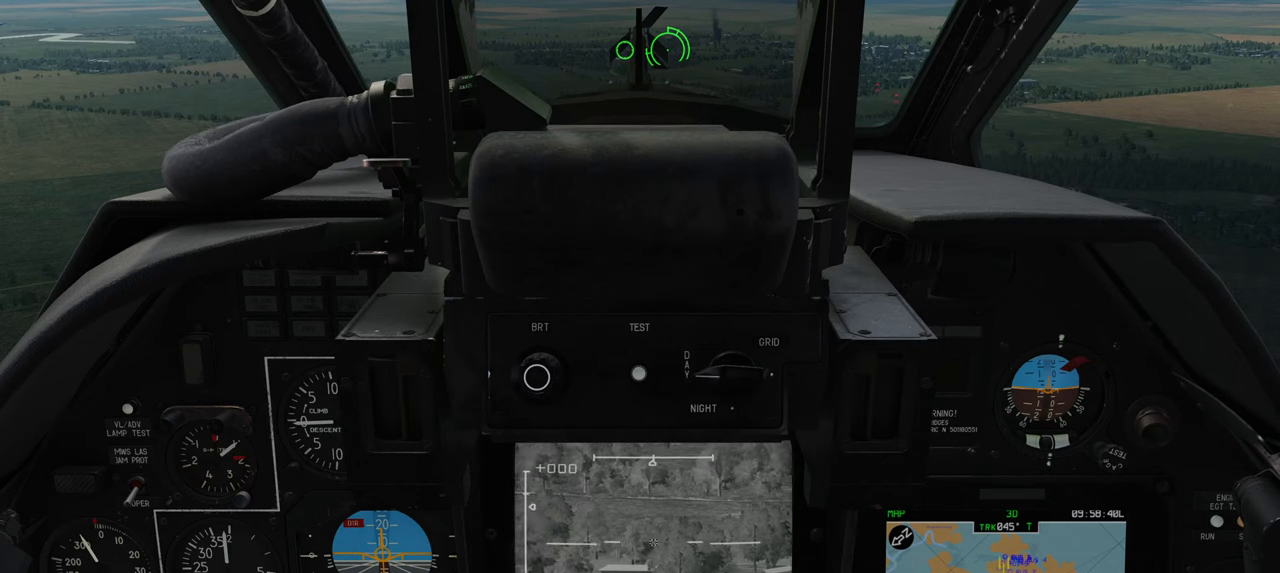
{"buttons": ["L1"], "left_stick": "center", "right_stick": "left", "events": []}
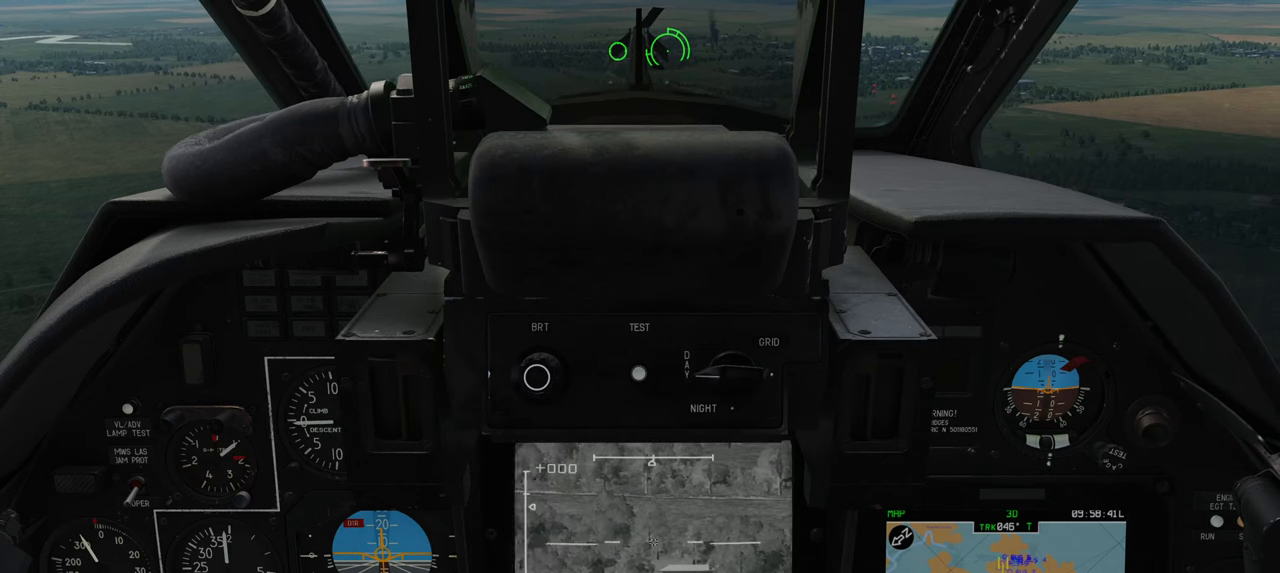
{"buttons": ["L1"], "left_stick": "center", "right_stick": "up-left", "events": [[383, "right_stick", "up-left"]]}
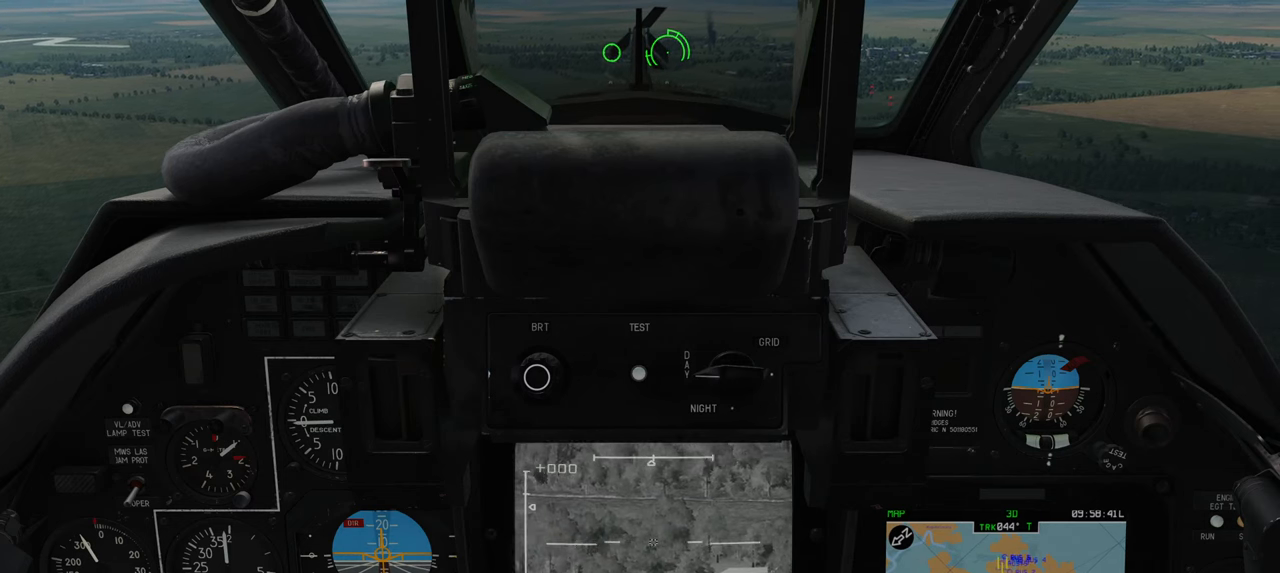
{"buttons": ["L1"], "left_stick": "center", "right_stick": "center", "events": [[367, "right_stick", "center"]]}
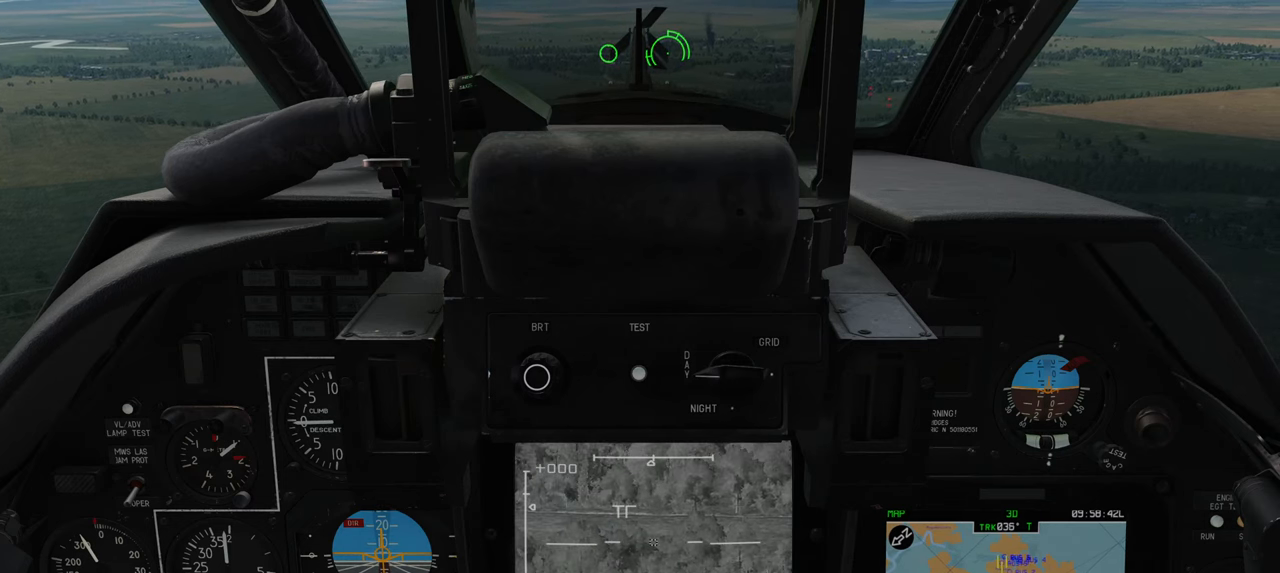
{"buttons": ["L1"], "left_stick": "center", "right_stick": "center", "events": [[250, "right_stick", "down"], [450, "right_stick", "center"]]}
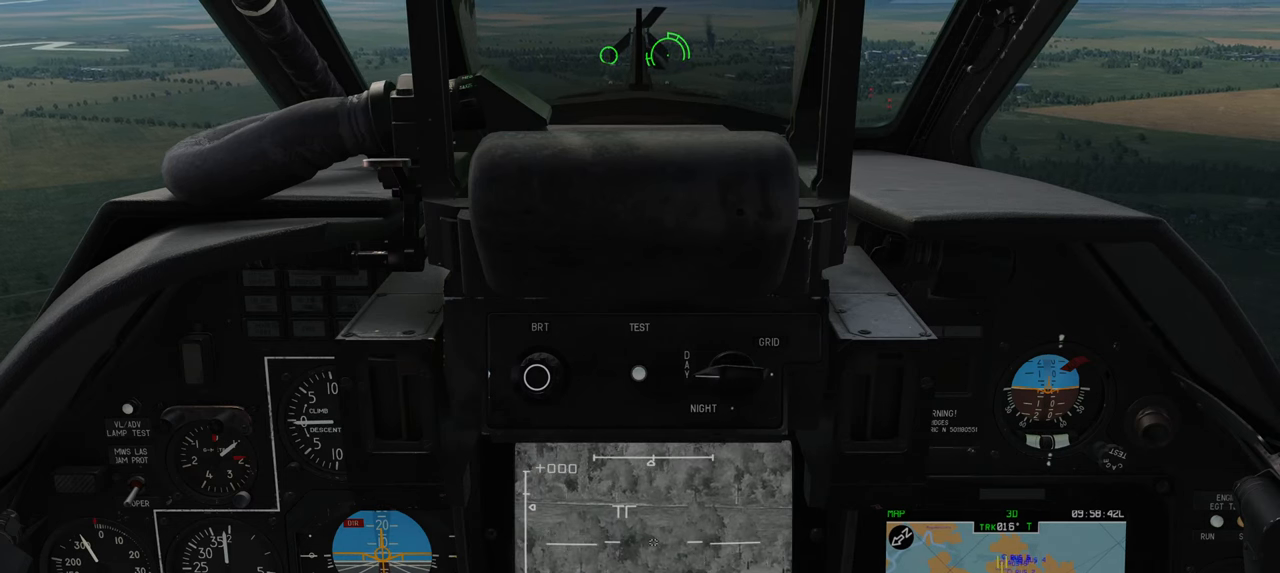
{"buttons": ["L1"], "left_stick": "center", "right_stick": "center", "events": [[267, "Y", "down"], [383, "Y", "up"]]}
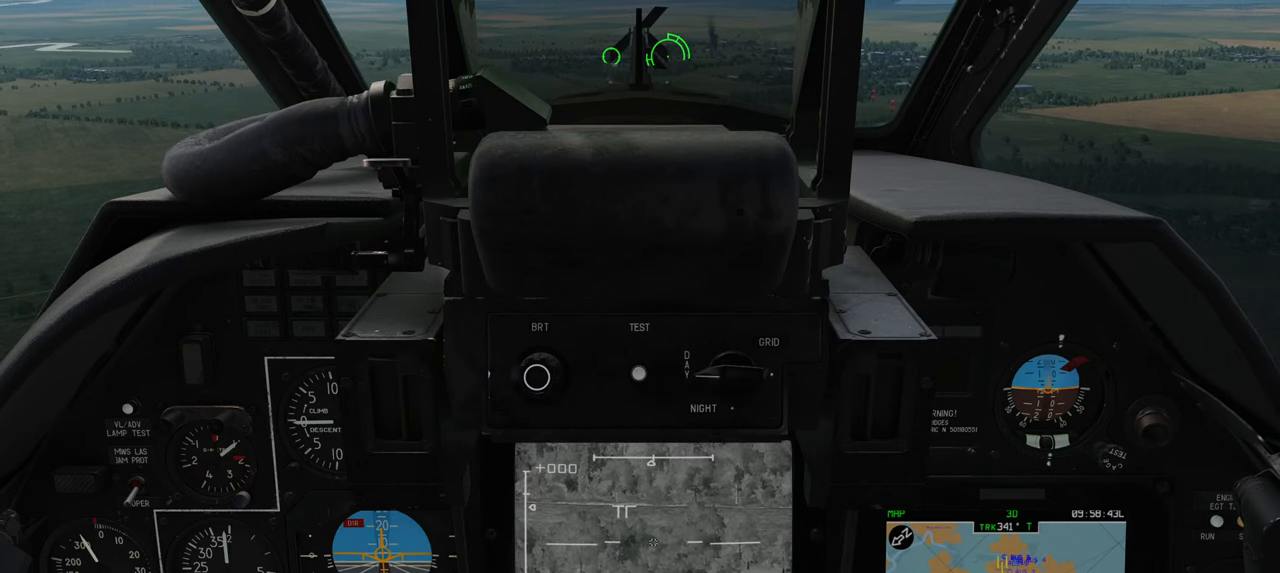
{"buttons": ["L1"], "left_stick": "center", "right_stick": "center", "events": []}
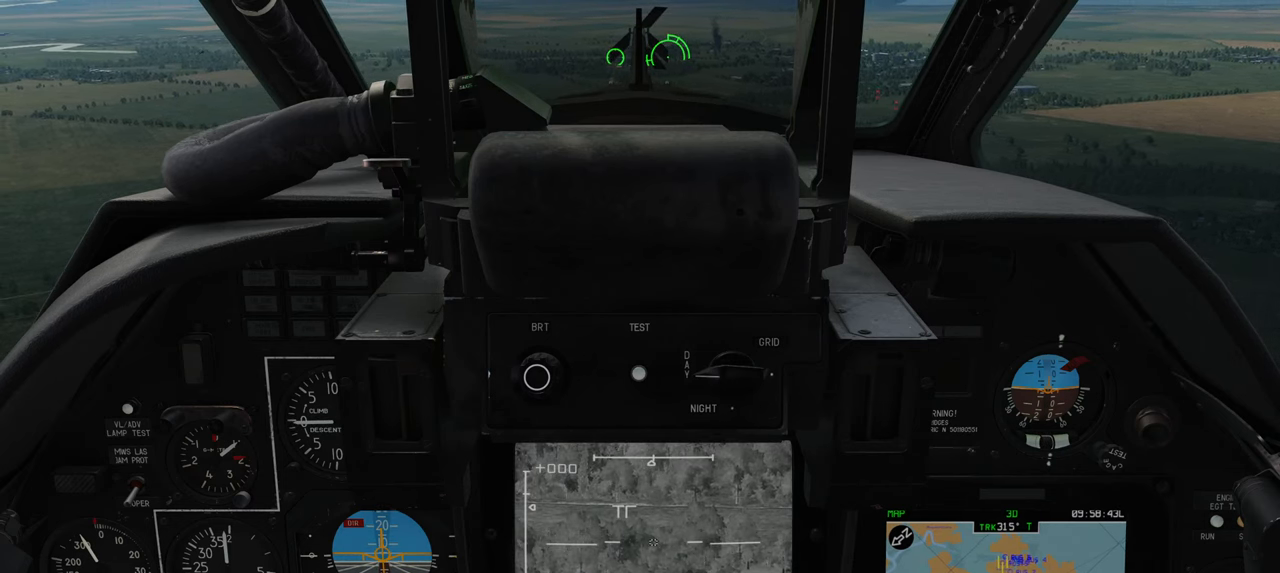
{"buttons": ["L1"], "left_stick": "center", "right_stick": "center", "events": [[317, "right_stick", "down"], [417, "right_stick", "center"]]}
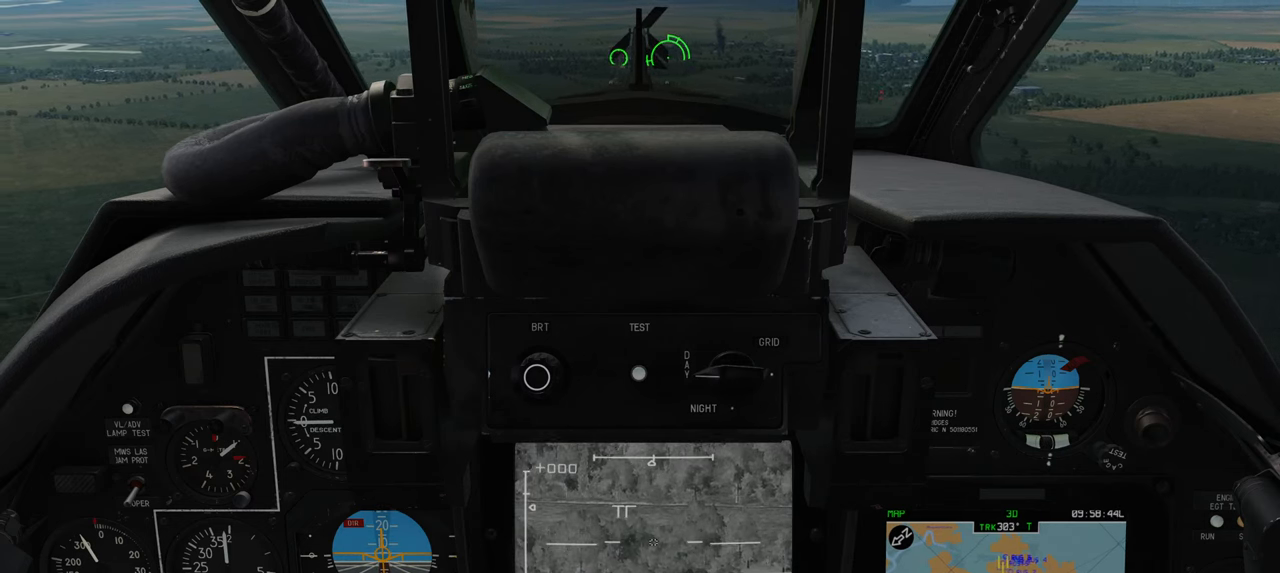
{"buttons": ["L1"], "left_stick": "center", "right_stick": "center", "events": [[333, "right_stick", "down"], [483, "right_stick", "center"]]}
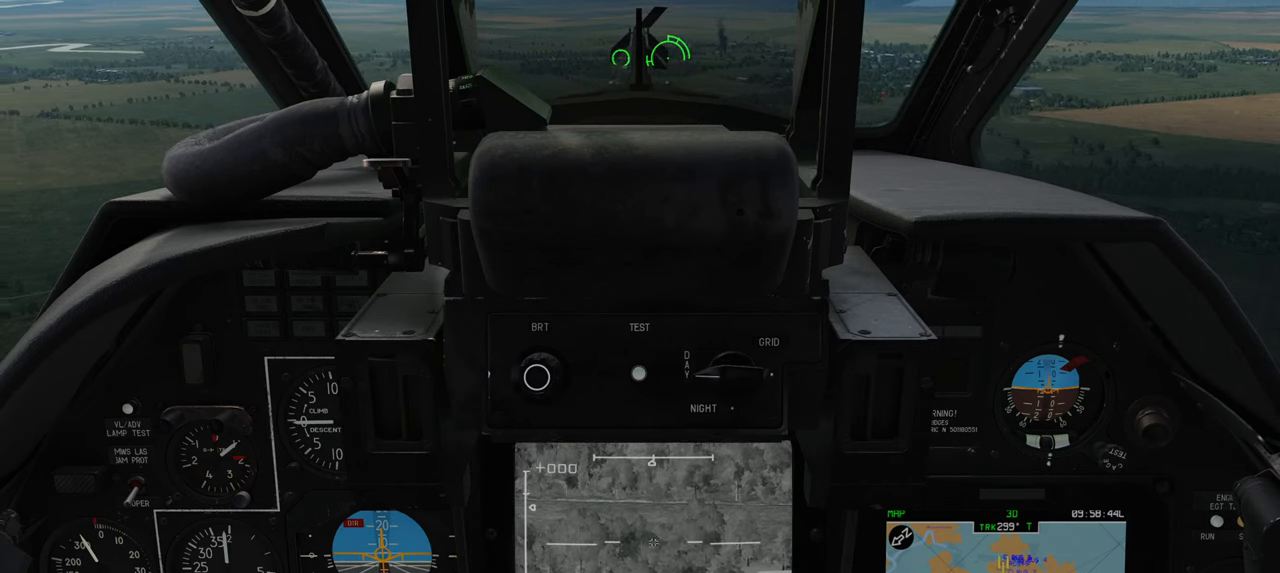
{"buttons": ["L1"], "left_stick": "center", "right_stick": "center", "events": [[267, "right_stick", "down"], [467, "right_stick", "center"]]}
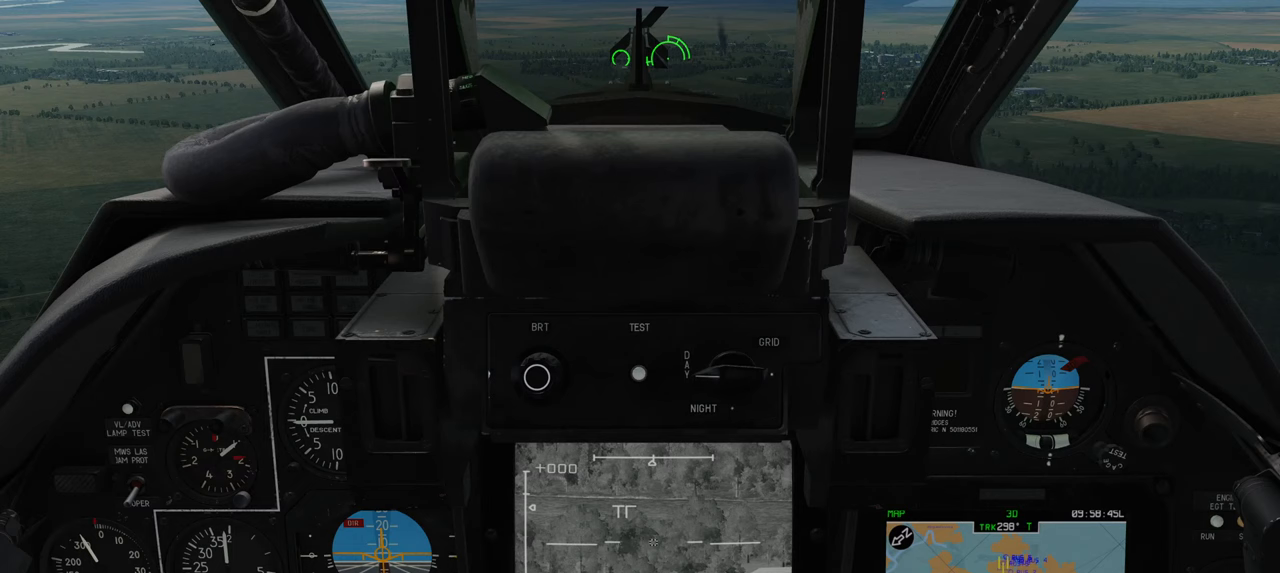
{"buttons": ["L1"], "left_stick": "center", "right_stick": "center", "events": [[167, "right_stick", "down"], [283, "right_stick", "center"]]}
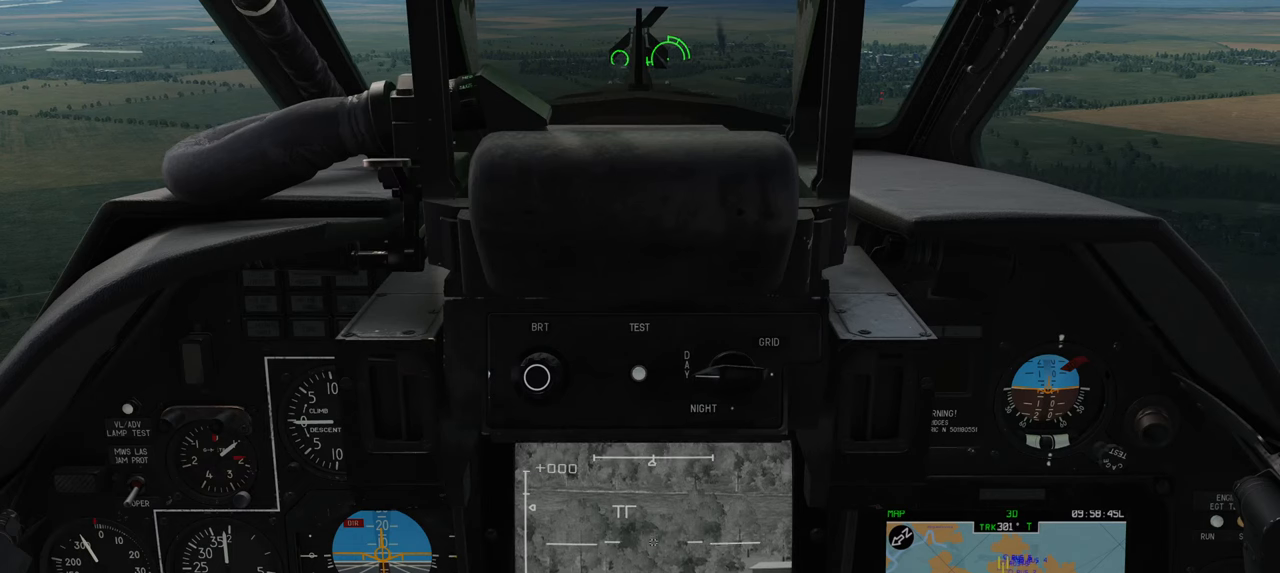
{"buttons": ["L1"], "left_stick": "center", "right_stick": "center", "events": [[217, "R3", "down"], [333, "R3", "up"]]}
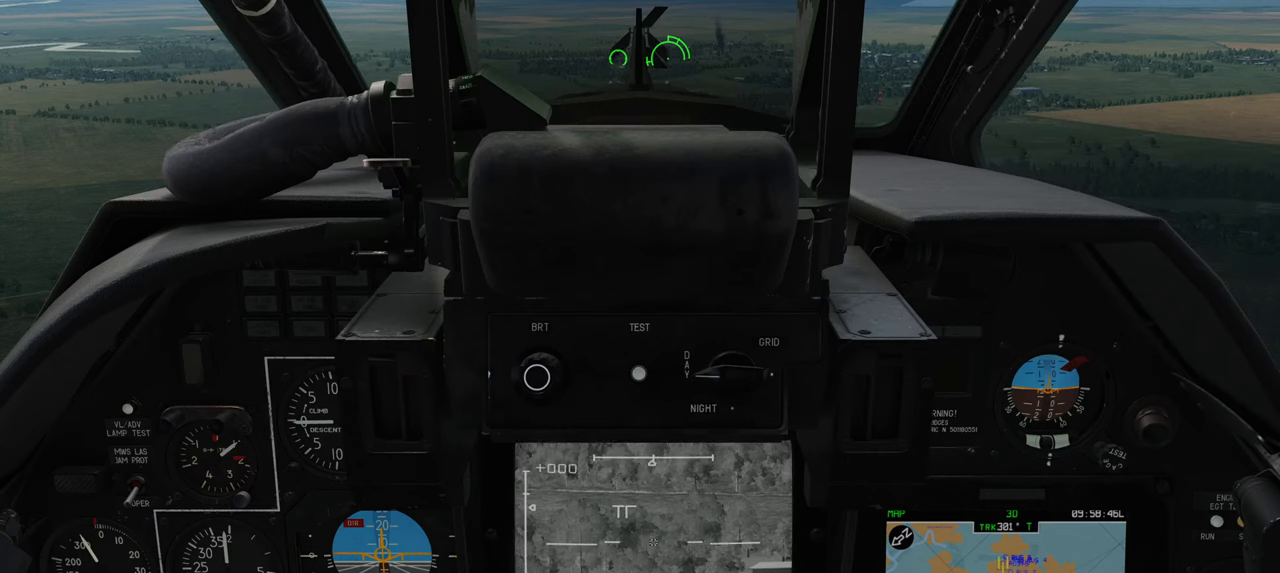
{"buttons": ["L1"], "left_stick": "center", "right_stick": "center", "events": []}
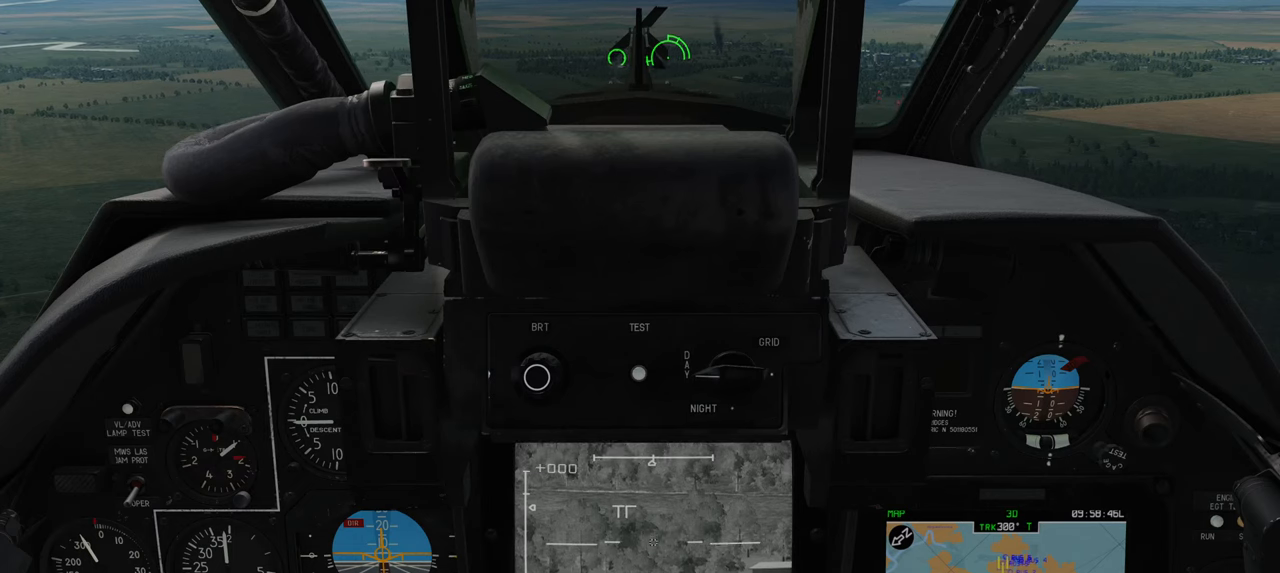
{"buttons": ["L1"], "left_stick": "center", "right_stick": "center", "events": [[150, "L1", "up"], [467, "L1", "down"]]}
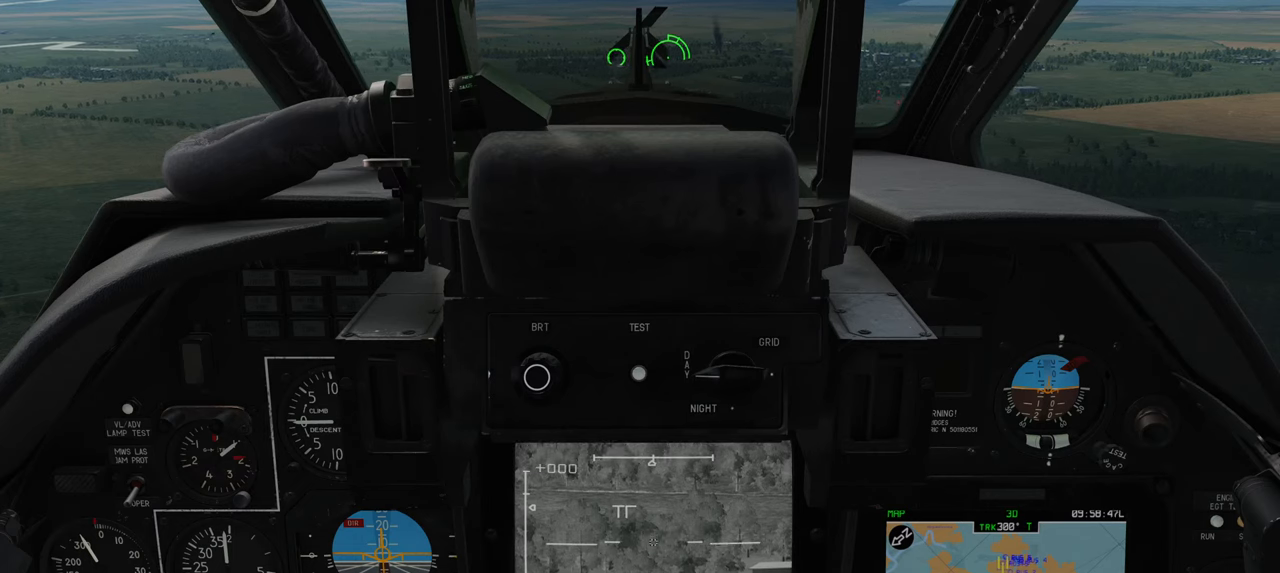
{"buttons": ["L1"], "left_stick": "center", "right_stick": "center", "events": []}
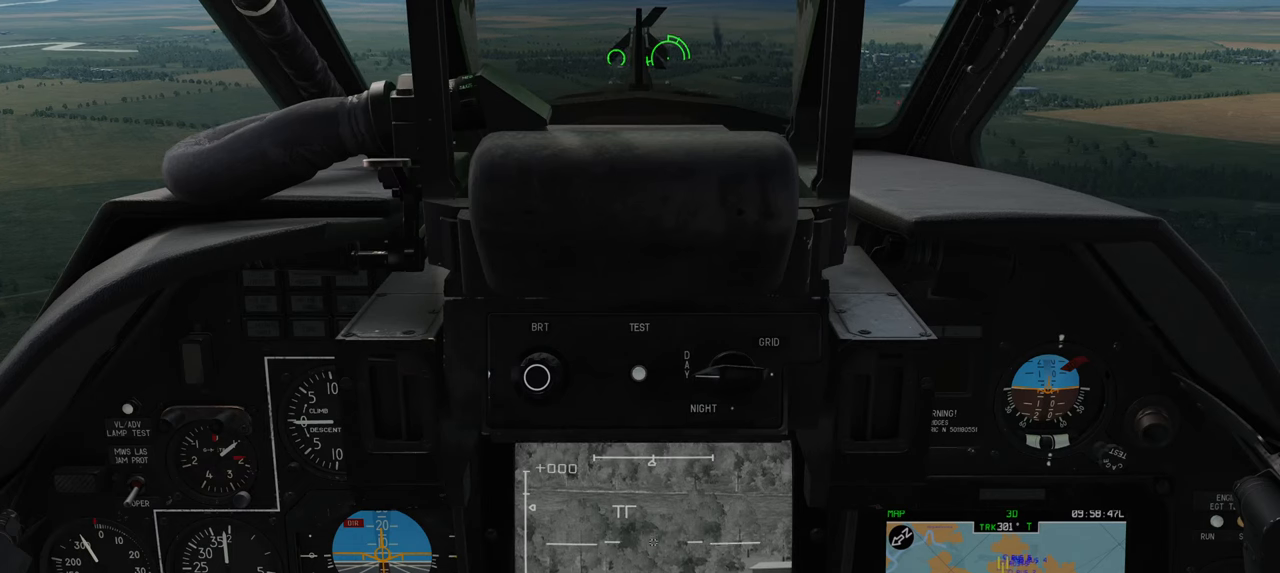
{"buttons": ["L1"], "left_stick": "center", "right_stick": "center", "events": []}
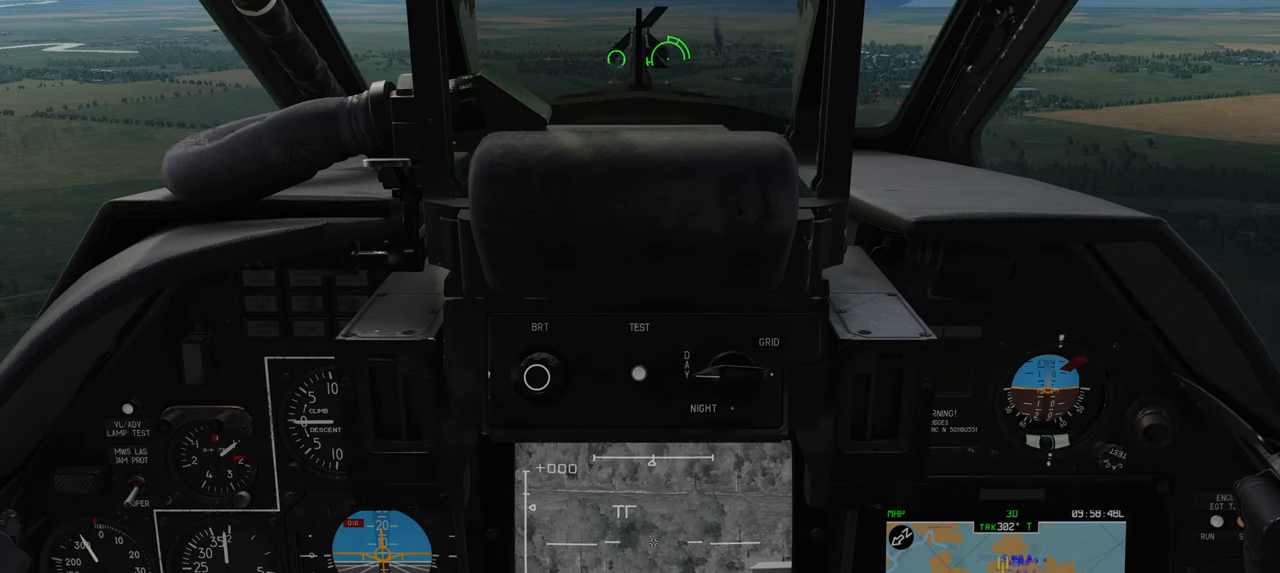
{"buttons": ["L1"], "left_stick": "center", "right_stick": "right", "events": [[400, "right_stick", "right"]]}